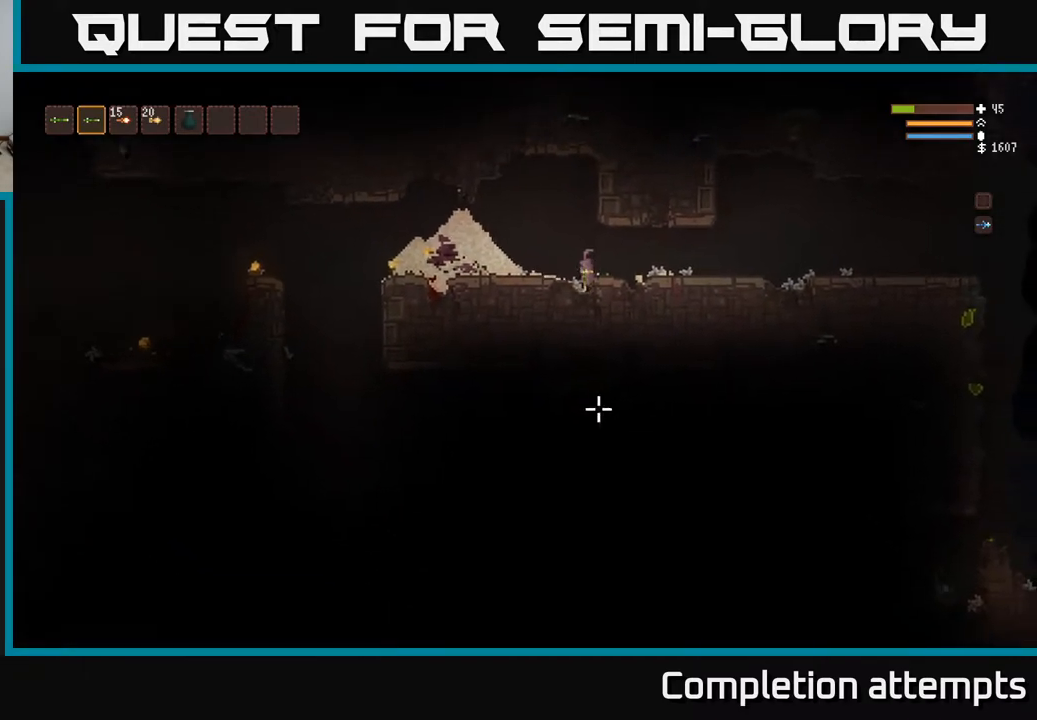
Gameplay with a controller (Xbox layout); each line is a JSON object with the inputs held at the frame after it (dt_ms = milliseconds from this image to that frame). "events" lists button and stick changes between this image and that frame as [ms after this image, input, new state], when the widget could be followed in between.
{"dt_ms": 500, "buttons": [], "left_stick": "center", "right_stick": "down-right", "events": [[167, "left_stick", "left"], [200, "right_stick", "down-right"], [333, "left_stick", "center"]]}
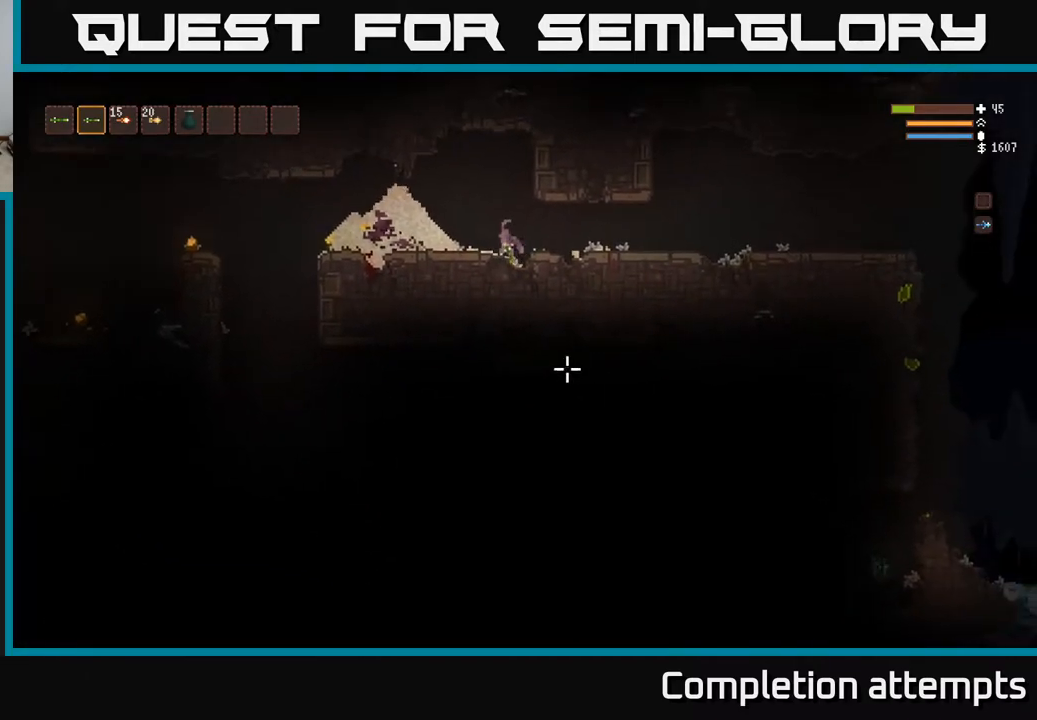
{"dt_ms": 500, "buttons": [], "left_stick": "right", "right_stick": "down-right", "events": [[17, "left_stick", "right"]]}
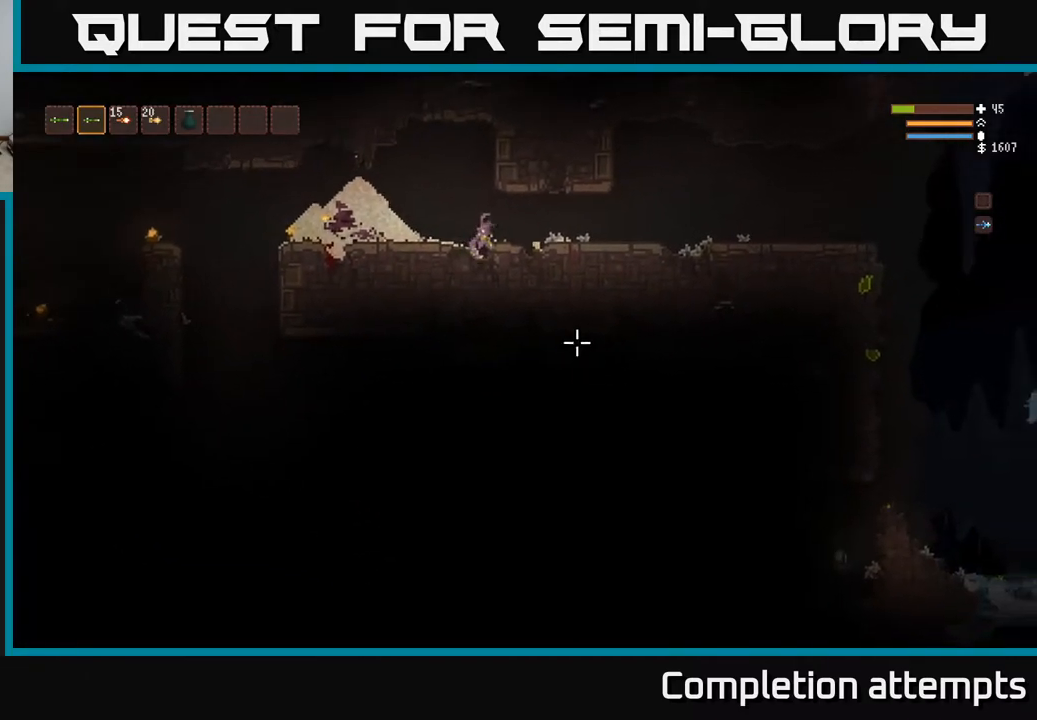
{"dt_ms": 500, "buttons": [], "left_stick": "left", "right_stick": "down-right", "events": [[267, "left_stick", "center"], [333, "left_stick", "left"]]}
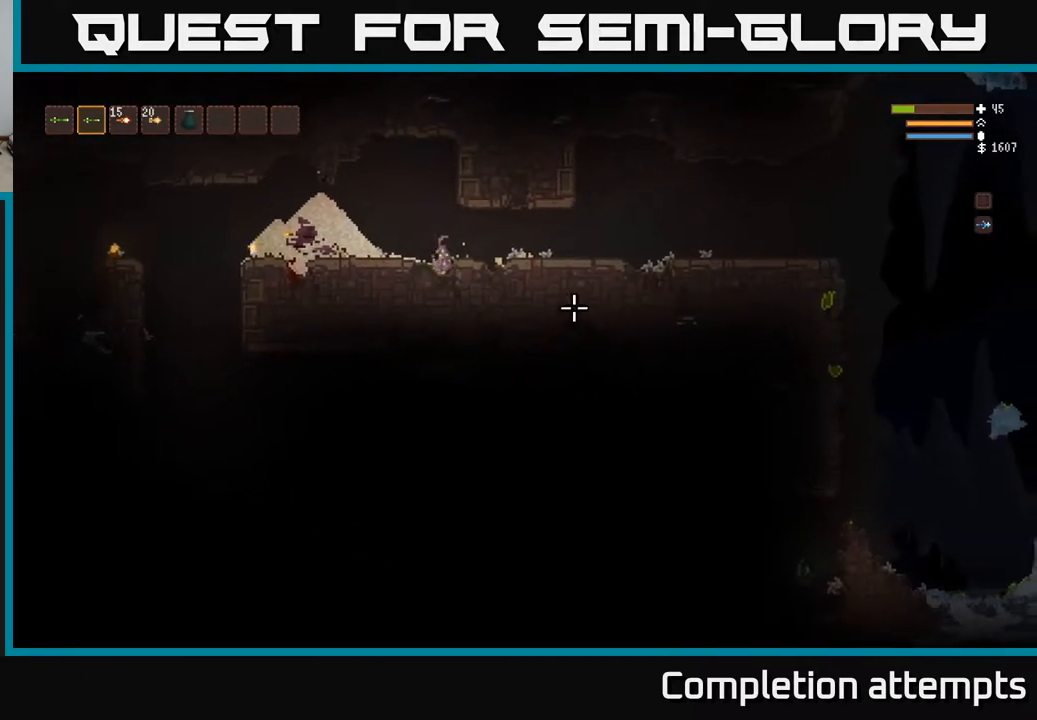
{"dt_ms": 500, "buttons": [], "left_stick": "down-right", "right_stick": "left", "events": [[33, "right_stick", "left"], [233, "left_stick", "center"], [317, "left_stick", "down-right"]]}
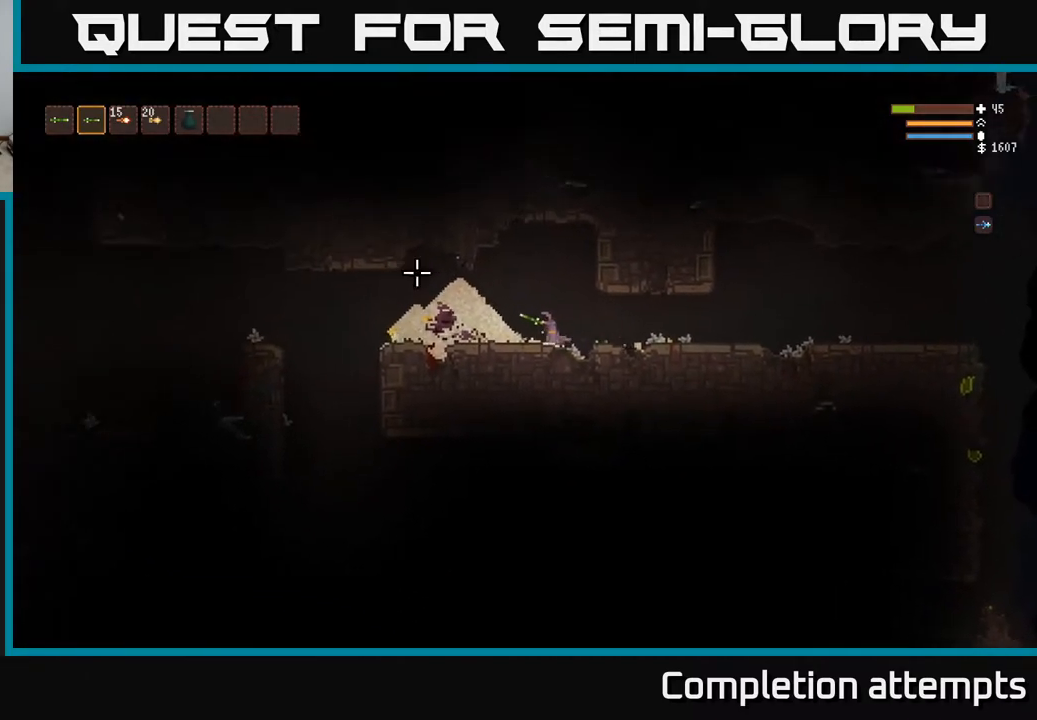
{"dt_ms": 500, "buttons": [], "left_stick": "left", "right_stick": "left", "events": [[50, "left_stick", "left"], [283, "left_stick", "center"], [350, "left_stick", "left"]]}
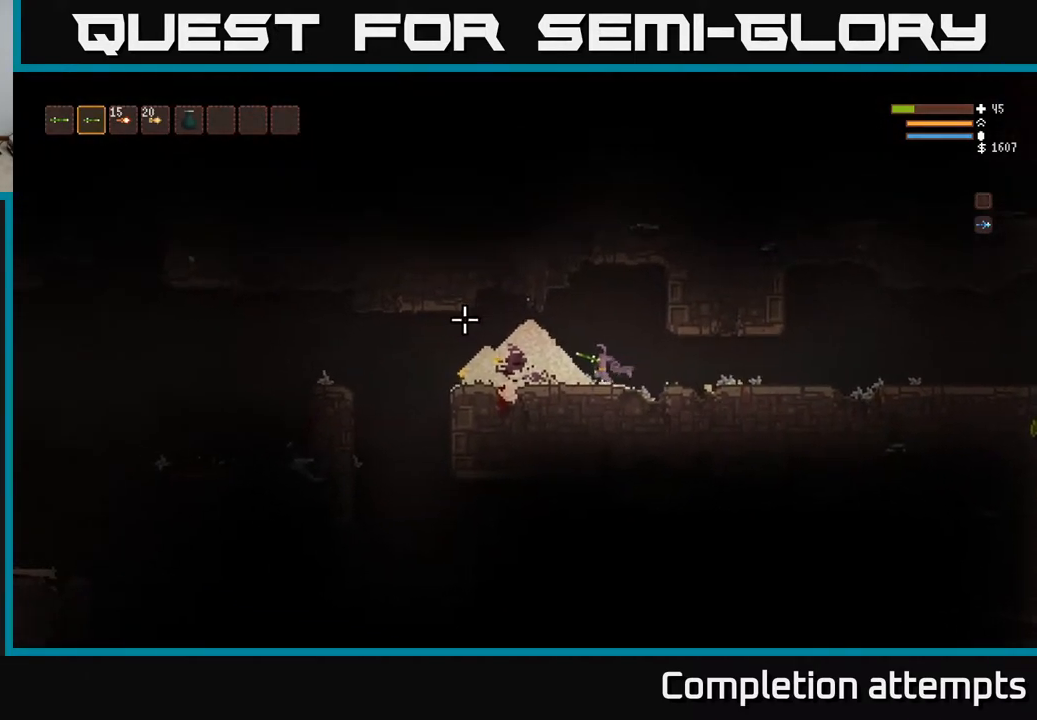
{"dt_ms": 500, "buttons": [], "left_stick": "right", "right_stick": "right", "events": [[183, "left_stick", "center"], [300, "right_stick", "center"], [400, "right_stick", "right"], [500, "left_stick", "right"]]}
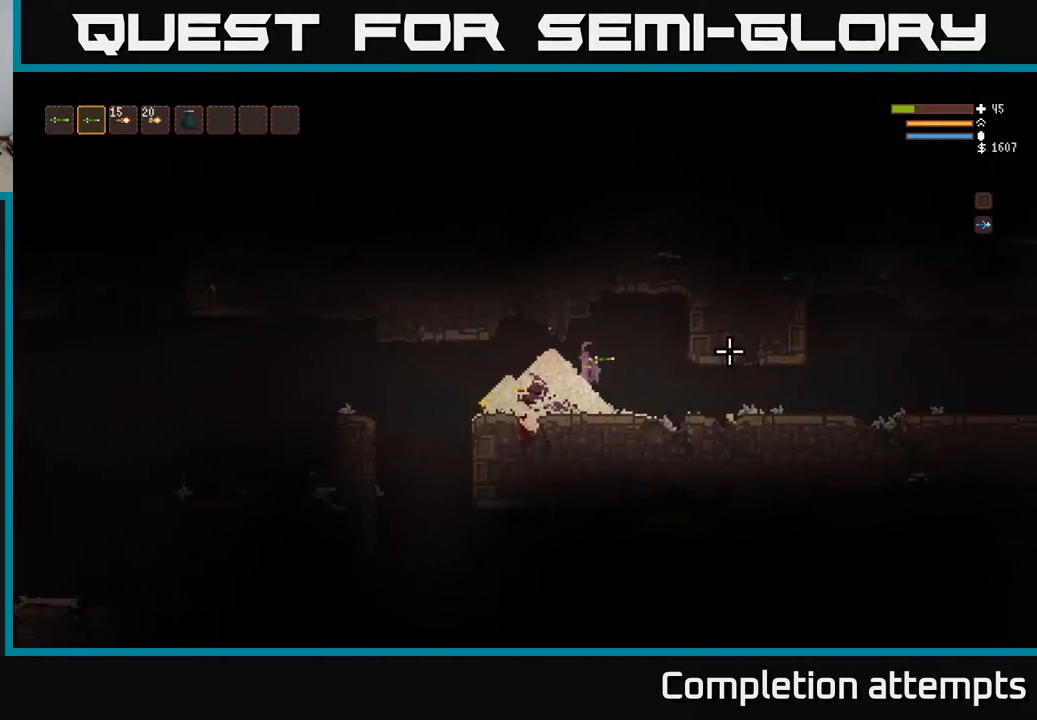
{"dt_ms": 500, "buttons": ["SELECT"], "left_stick": "center", "right_stick": "center", "events": [[100, "R1", "down"], [167, "R1", "up"], [333, "left_stick", "center"], [367, "right_stick", "center"], [500, "SELECT", "down"]]}
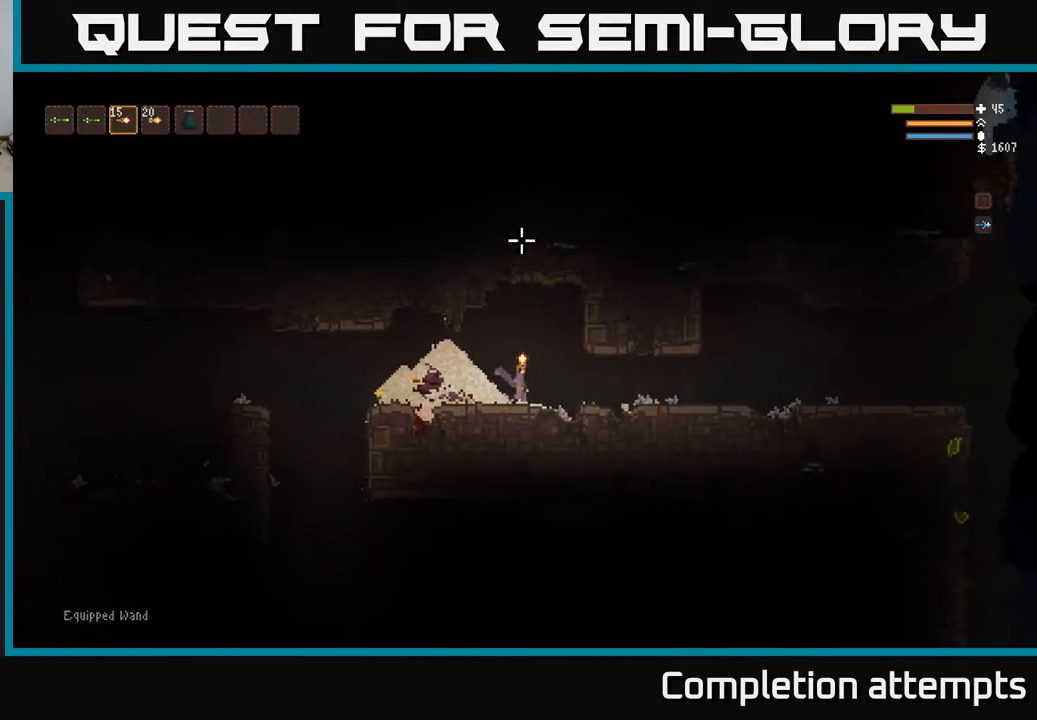
{"dt_ms": 500, "buttons": [], "left_stick": "center", "right_stick": "center", "events": [[133, "SELECT", "up"]]}
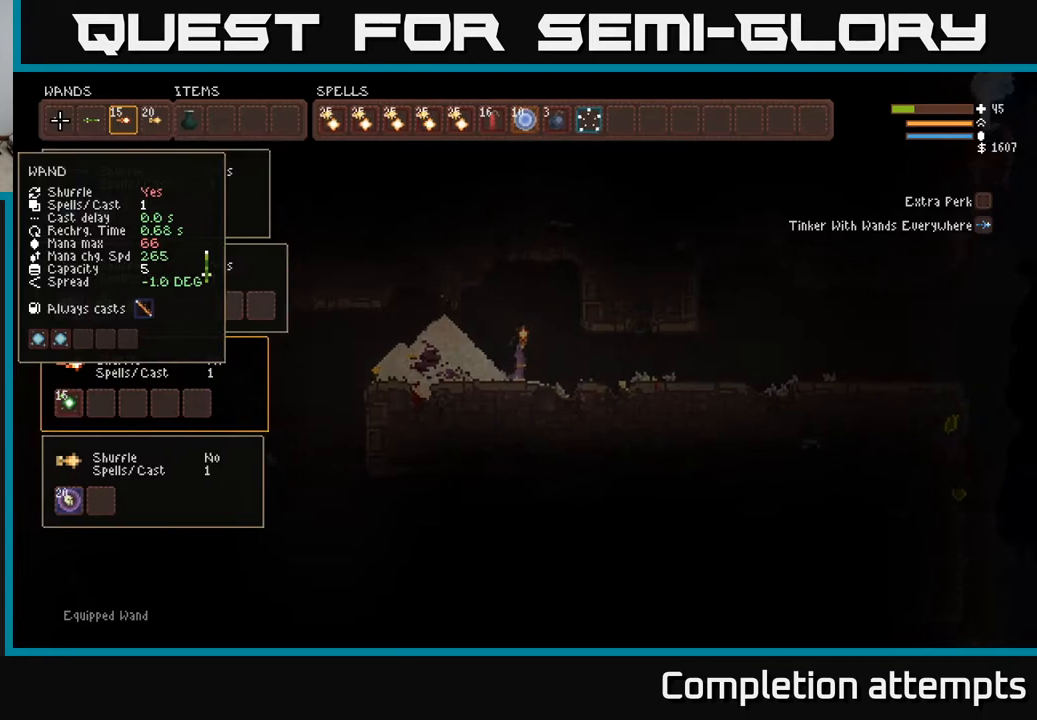
{"dt_ms": 500, "buttons": [], "left_stick": "center", "right_stick": "center", "events": []}
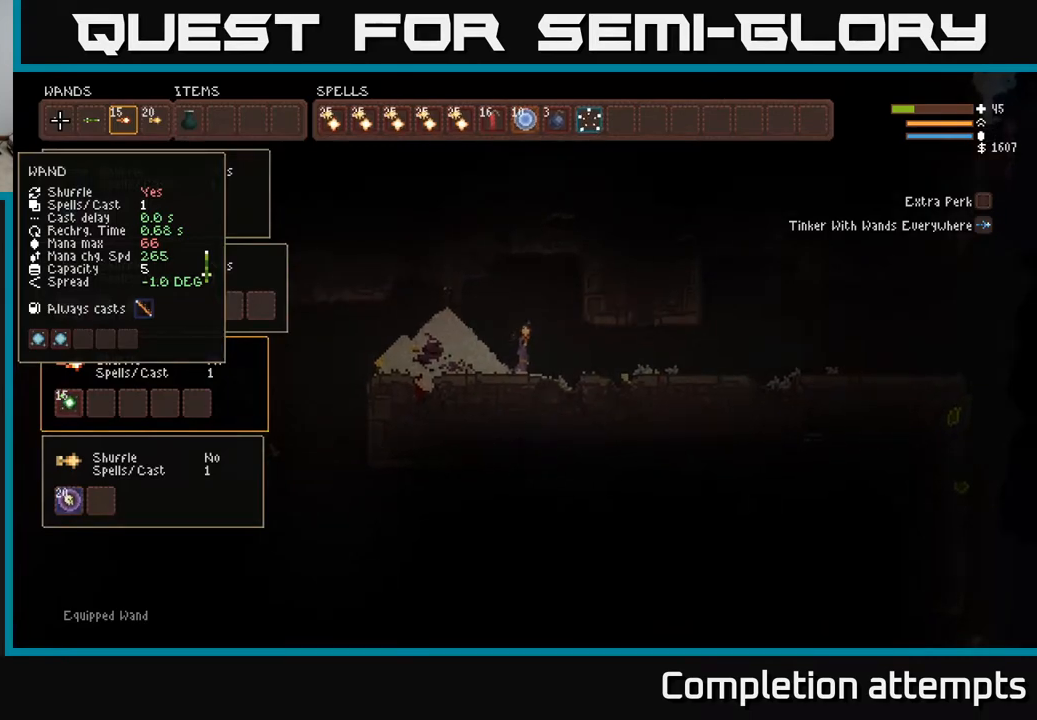
{"dt_ms": 500, "buttons": ["L2"], "left_stick": "right", "right_stick": "left", "events": [[83, "SELECT", "down"], [183, "SELECT", "up"], [300, "right_stick", "left"], [350, "left_stick", "right"], [483, "L2", "down"]]}
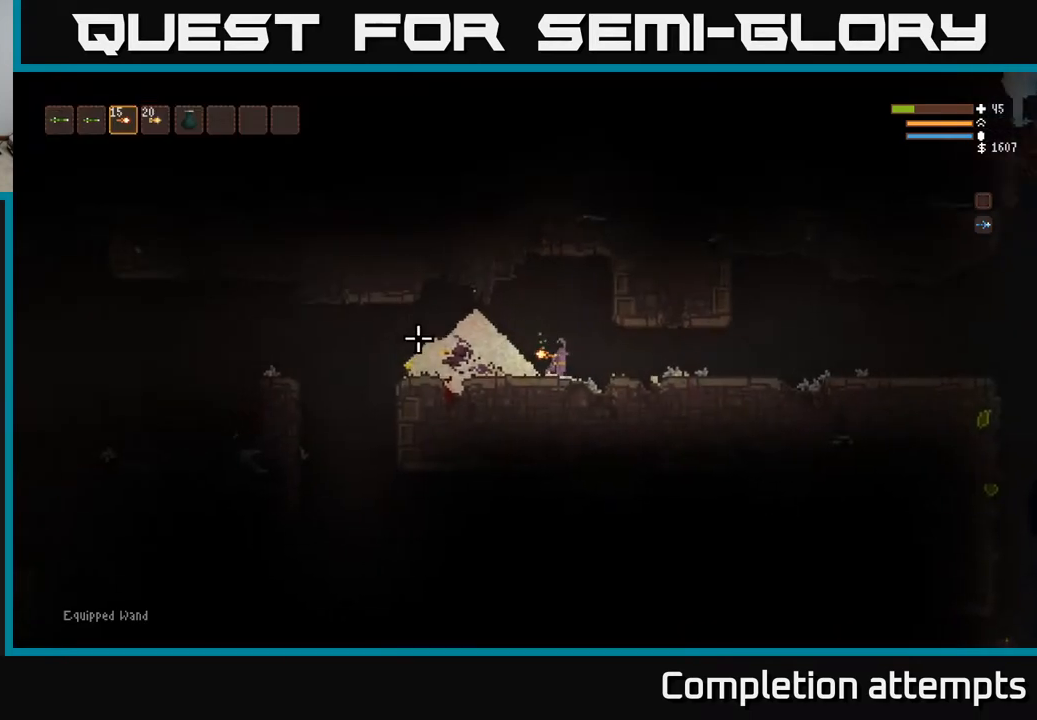
{"dt_ms": 500, "buttons": [], "left_stick": "center", "right_stick": "left", "events": [[133, "L2", "up"], [200, "left_stick", "center"]]}
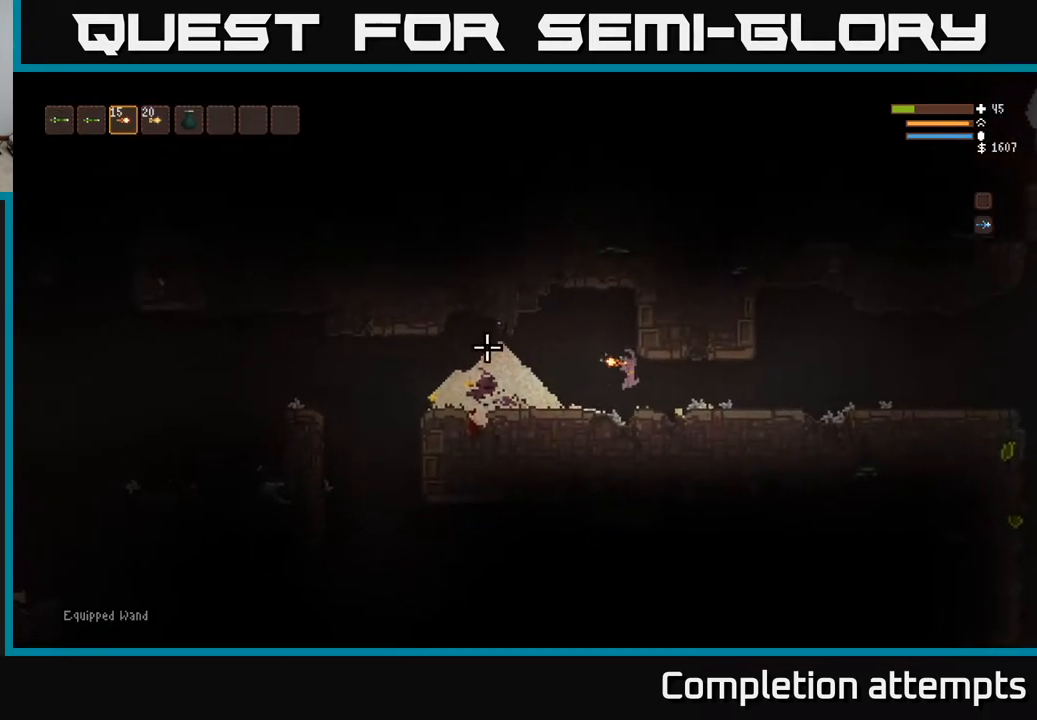
{"dt_ms": 500, "buttons": [], "left_stick": "center", "right_stick": "left", "events": []}
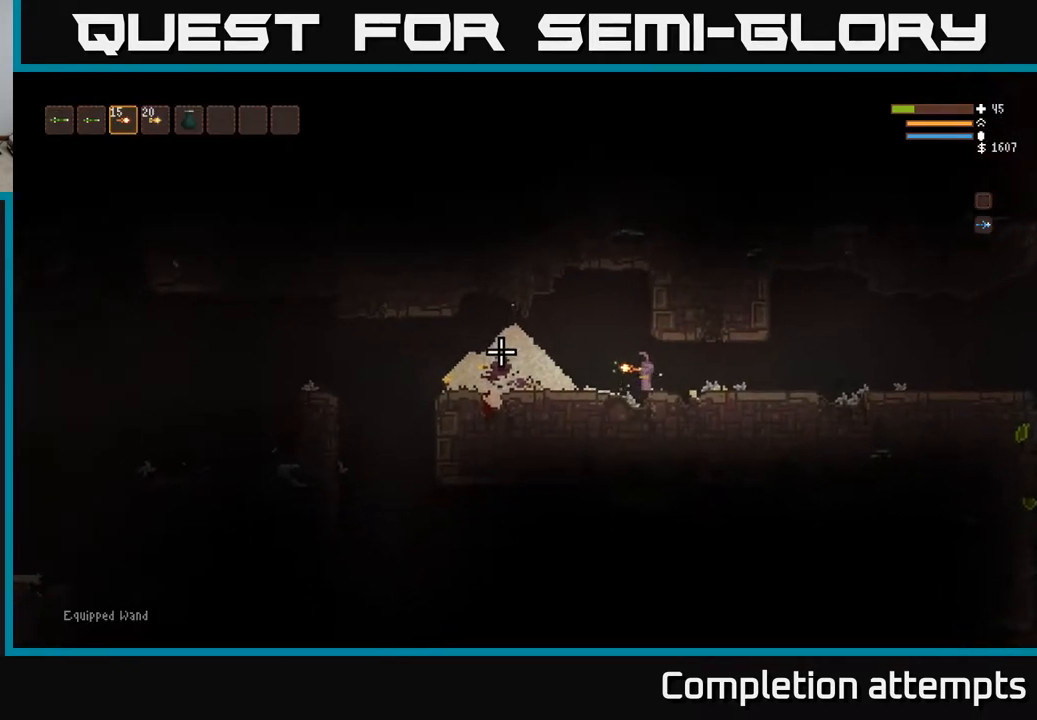
{"dt_ms": 500, "buttons": [], "left_stick": "right", "right_stick": "left", "events": [[117, "left_stick", "right"], [267, "left_stick", "center"], [450, "left_stick", "right"]]}
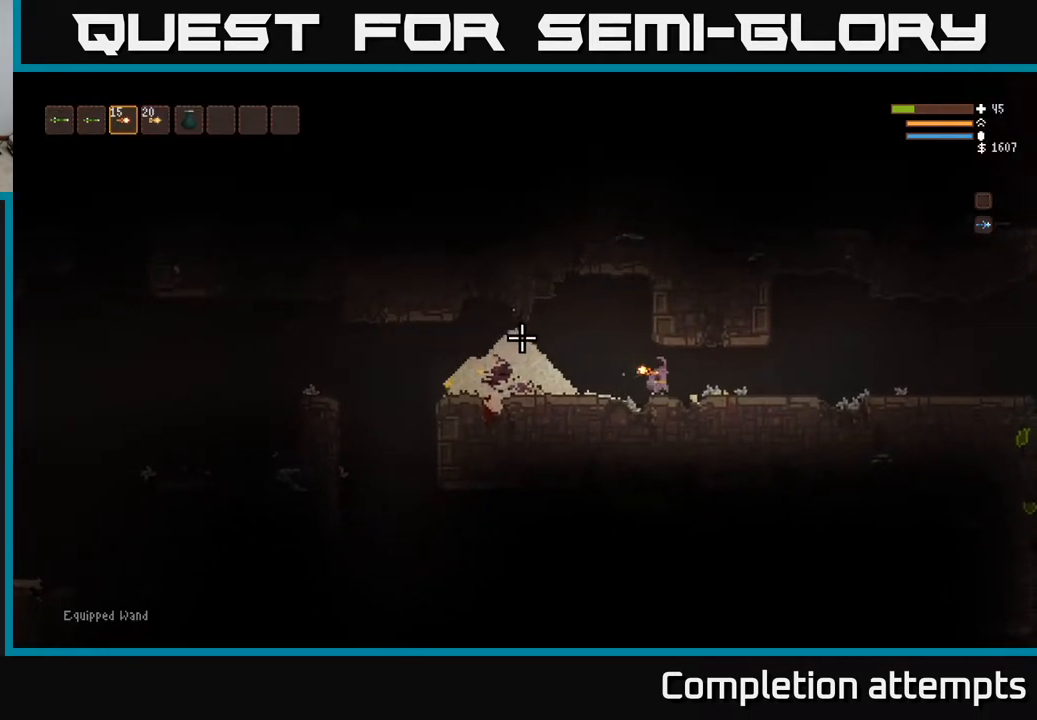
{"dt_ms": 500, "buttons": [], "left_stick": "center", "right_stick": "left", "events": [[67, "R2", "down"], [150, "R2", "up"], [500, "left_stick", "center"]]}
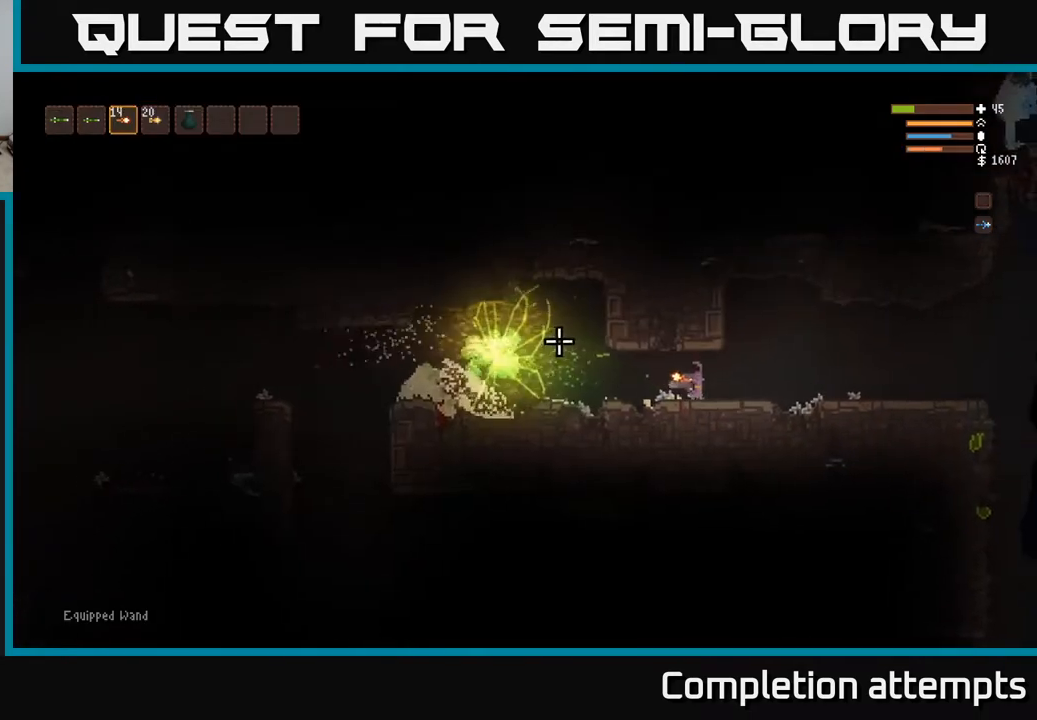
{"dt_ms": 500, "buttons": [], "left_stick": "center", "right_stick": "left", "events": []}
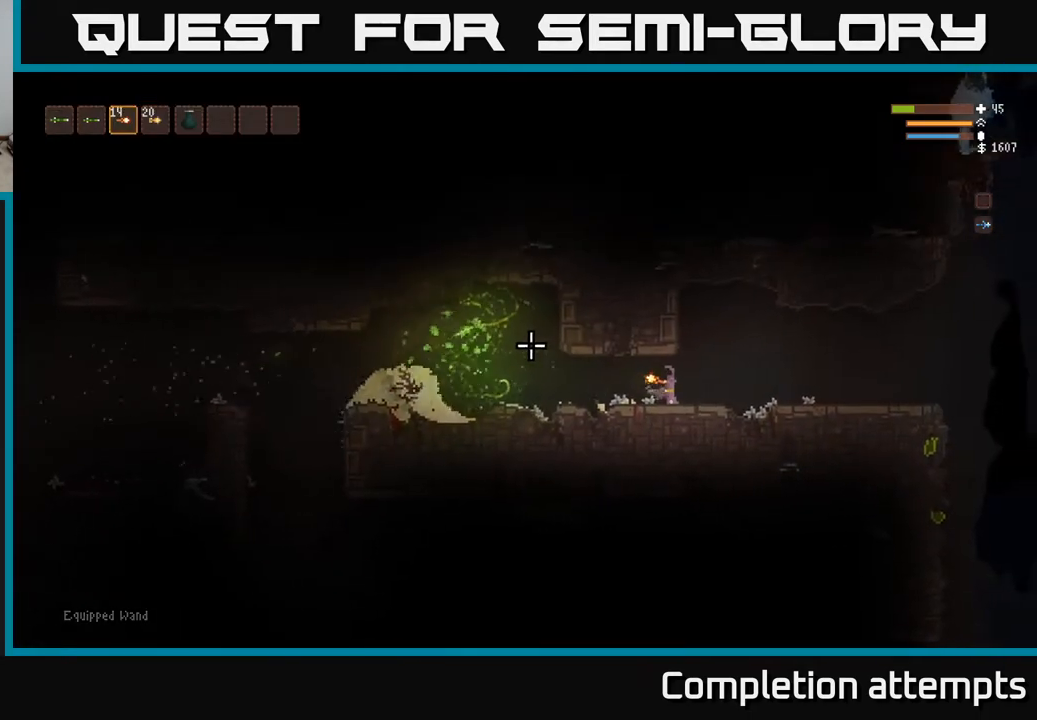
{"dt_ms": 500, "buttons": [], "left_stick": "left", "right_stick": "left", "events": [[333, "left_stick", "left"]]}
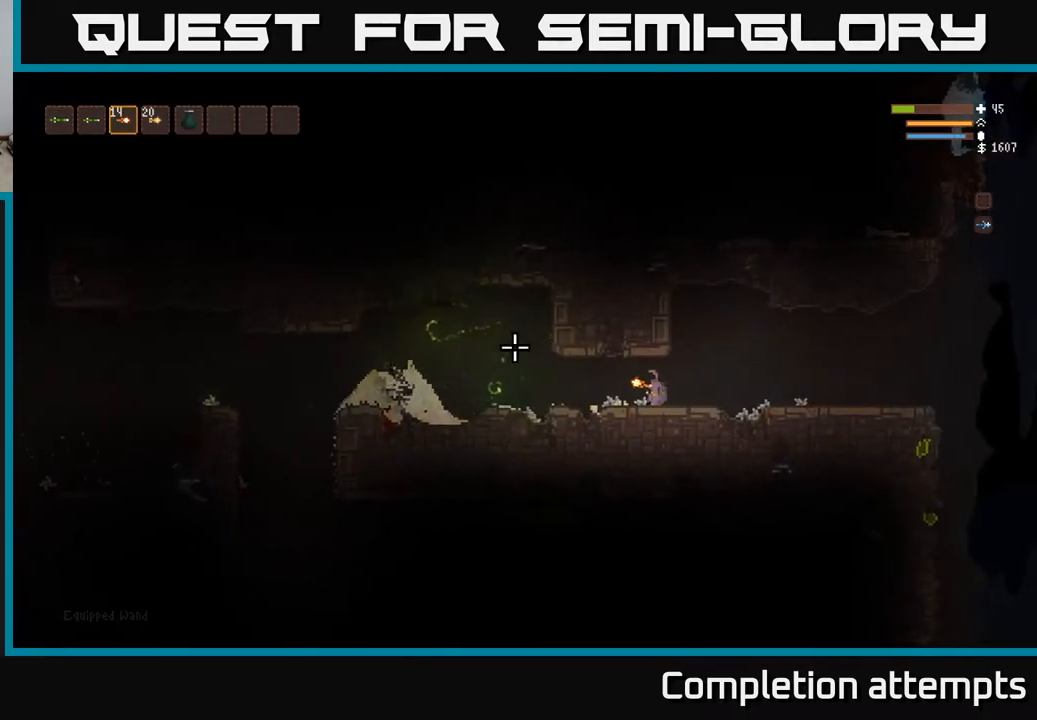
{"dt_ms": 500, "buttons": [], "left_stick": "center", "right_stick": "left", "events": [[67, "left_stick", "center"]]}
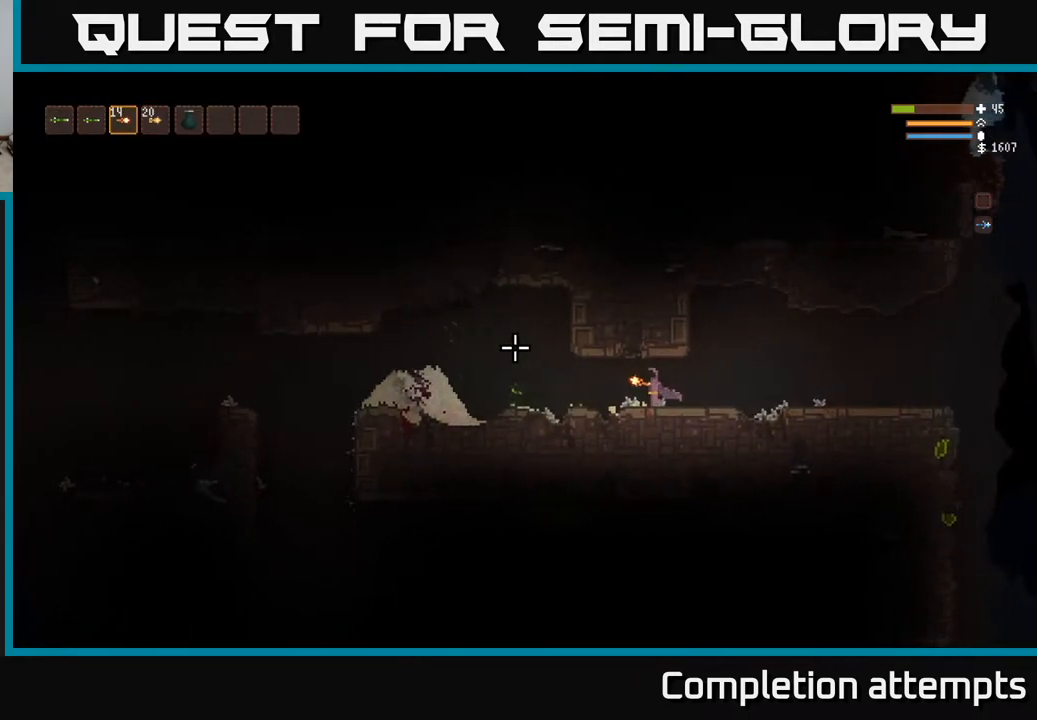
{"dt_ms": 500, "buttons": ["L2"], "left_stick": "left", "right_stick": "left", "events": [[67, "left_stick", "left"], [433, "L2", "down"]]}
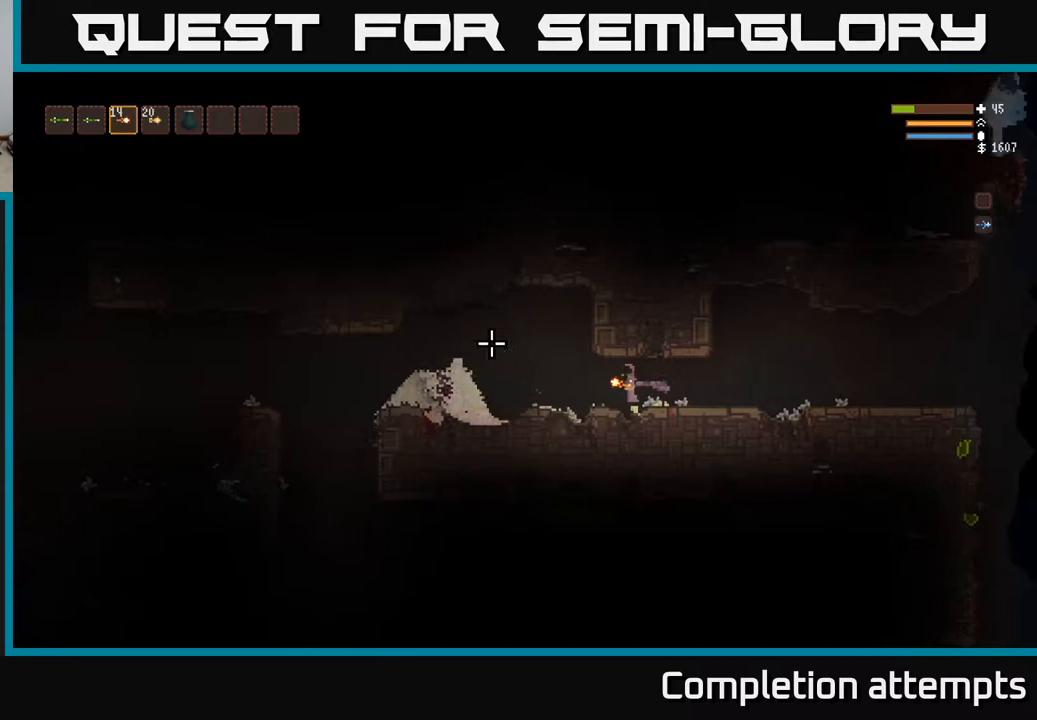
{"dt_ms": 500, "buttons": [], "left_stick": "center", "right_stick": "left", "events": [[67, "L2", "up"], [400, "left_stick", "center"]]}
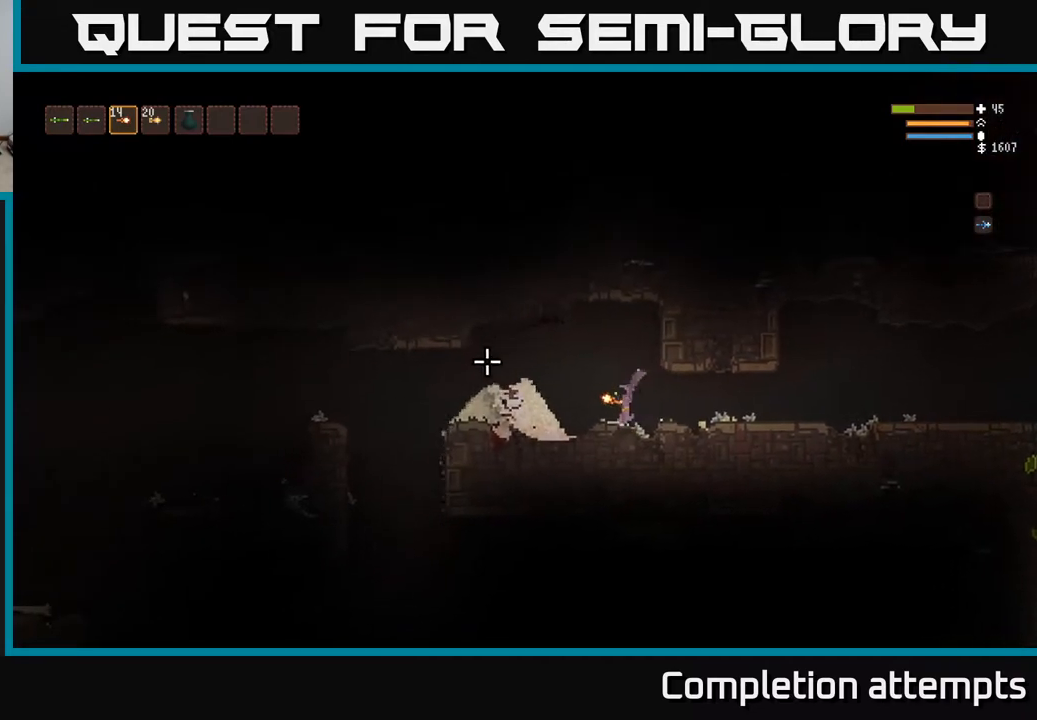
{"dt_ms": 500, "buttons": [], "left_stick": "center", "right_stick": "left", "events": [[217, "left_stick", "left"], [367, "left_stick", "center"]]}
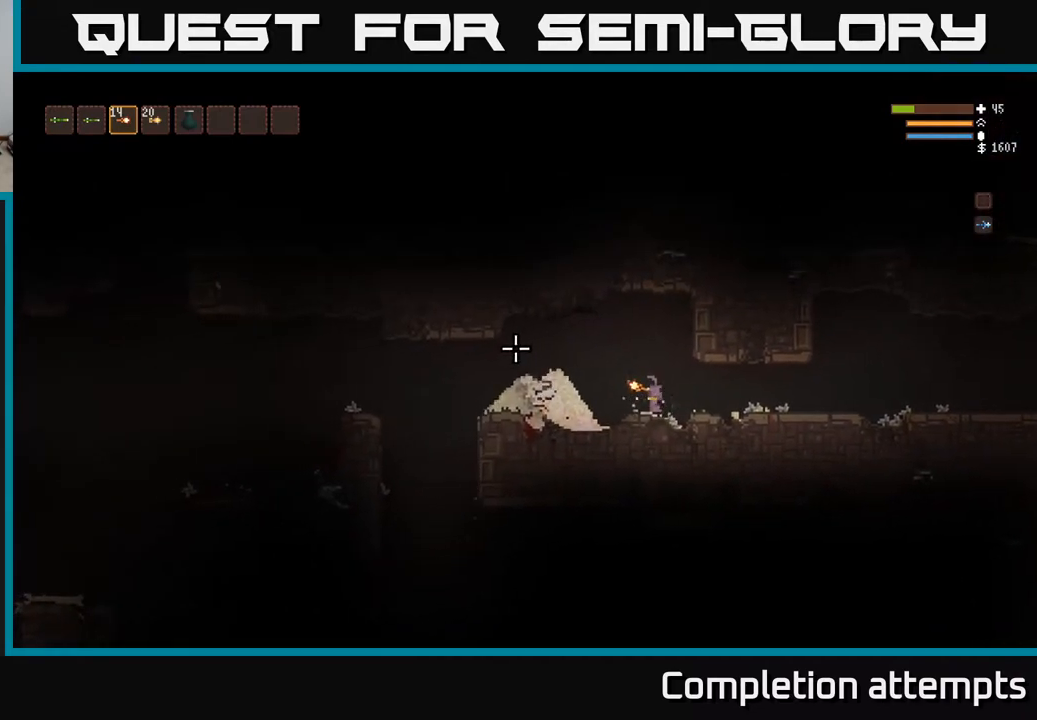
{"dt_ms": 500, "buttons": ["L1"], "left_stick": "center", "right_stick": "left", "events": [[417, "L1", "down"]]}
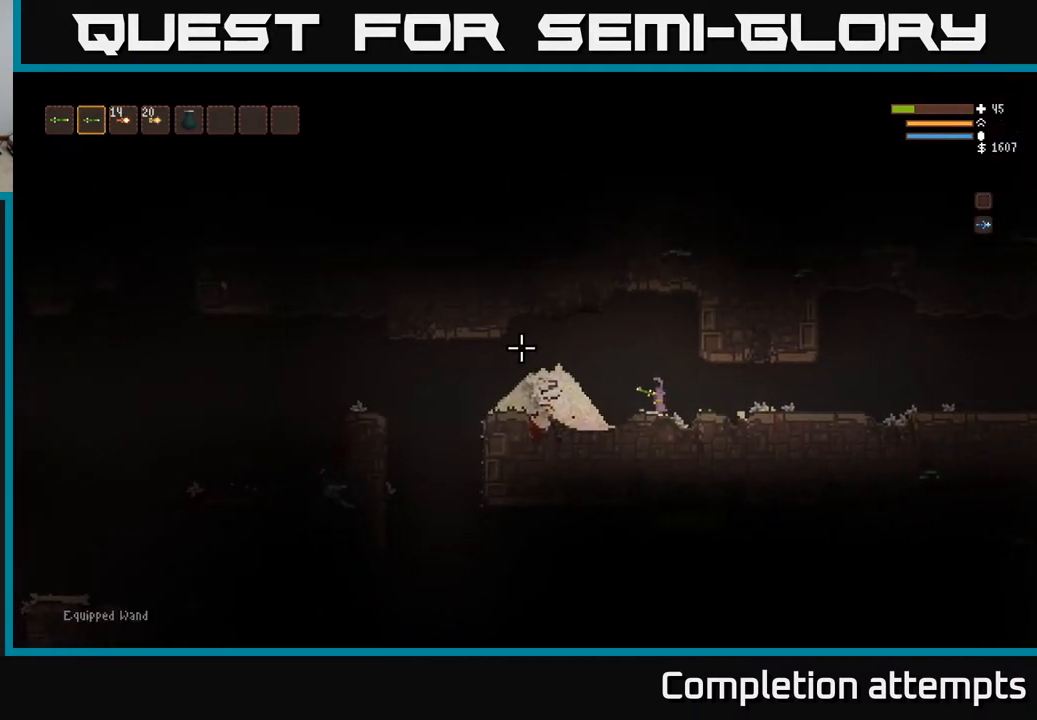
{"dt_ms": 1000, "buttons": [], "left_stick": "left", "right_stick": "up-left"}
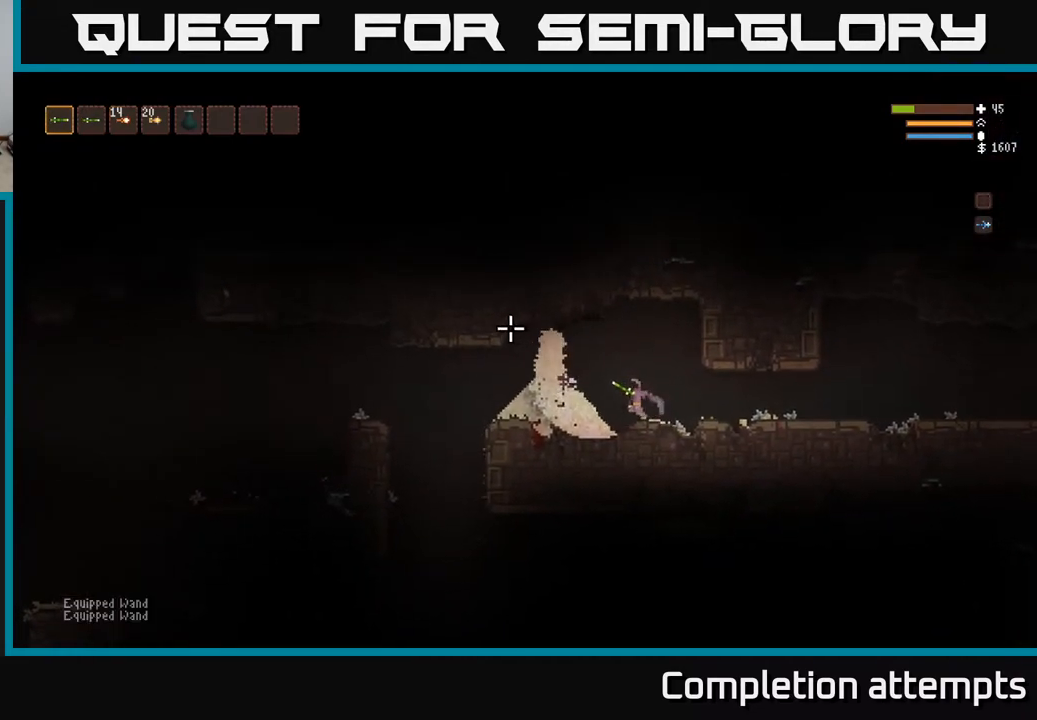
{"dt_ms": 500, "buttons": ["L2"], "left_stick": "right", "right_stick": "left", "events": [[33, "left_stick", "center"], [250, "left_stick", "right"], [400, "right_stick", "left"], [483, "L2", "down"]]}
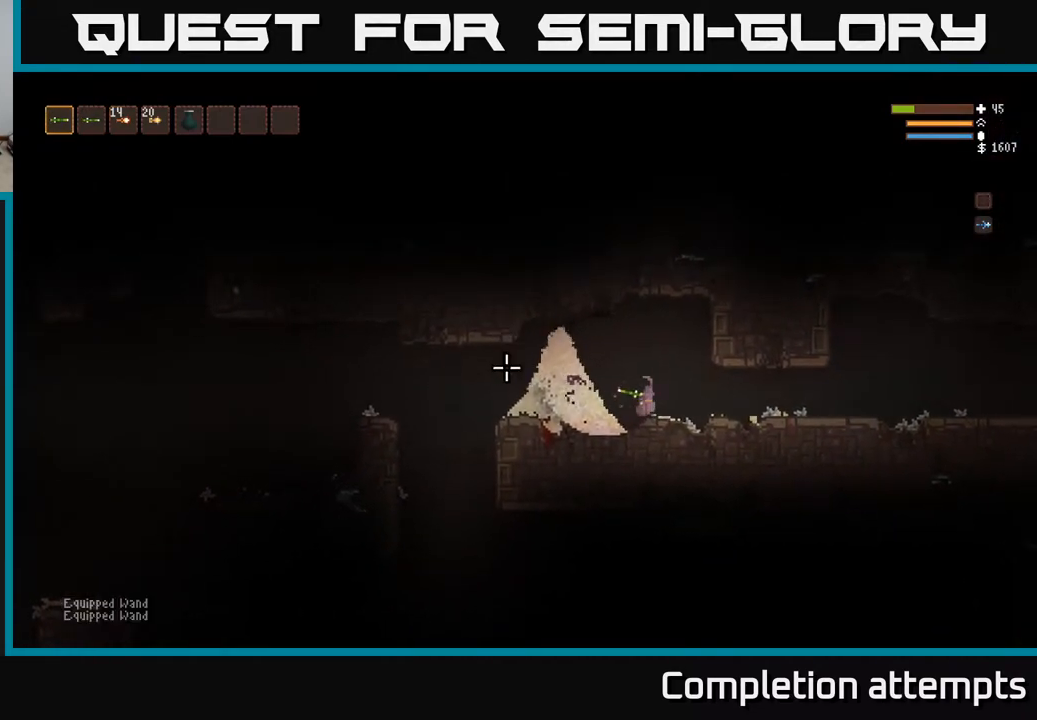
{"dt_ms": 500, "buttons": [], "left_stick": "center", "right_stick": "left", "events": [[133, "L2", "up"], [200, "left_stick", "center"]]}
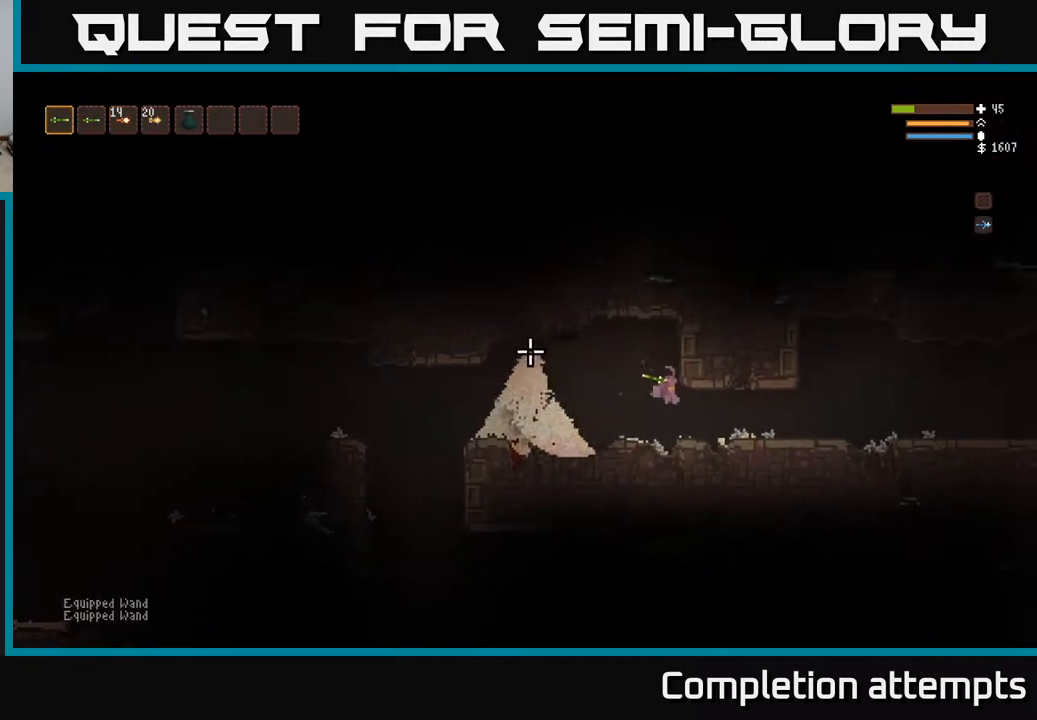
{"dt_ms": 500, "buttons": [], "left_stick": "left", "right_stick": "left", "events": [[50, "left_stick", "right"], [400, "left_stick", "center"], [500, "left_stick", "left"]]}
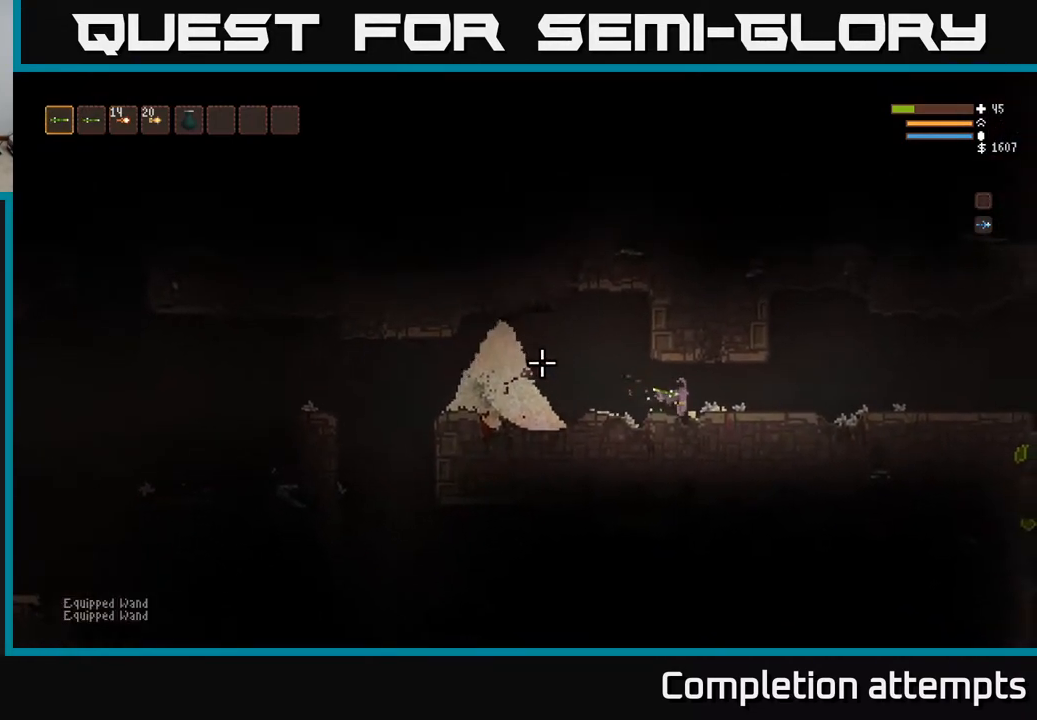
{"dt_ms": 500, "buttons": [], "left_stick": "left", "right_stick": "left", "events": []}
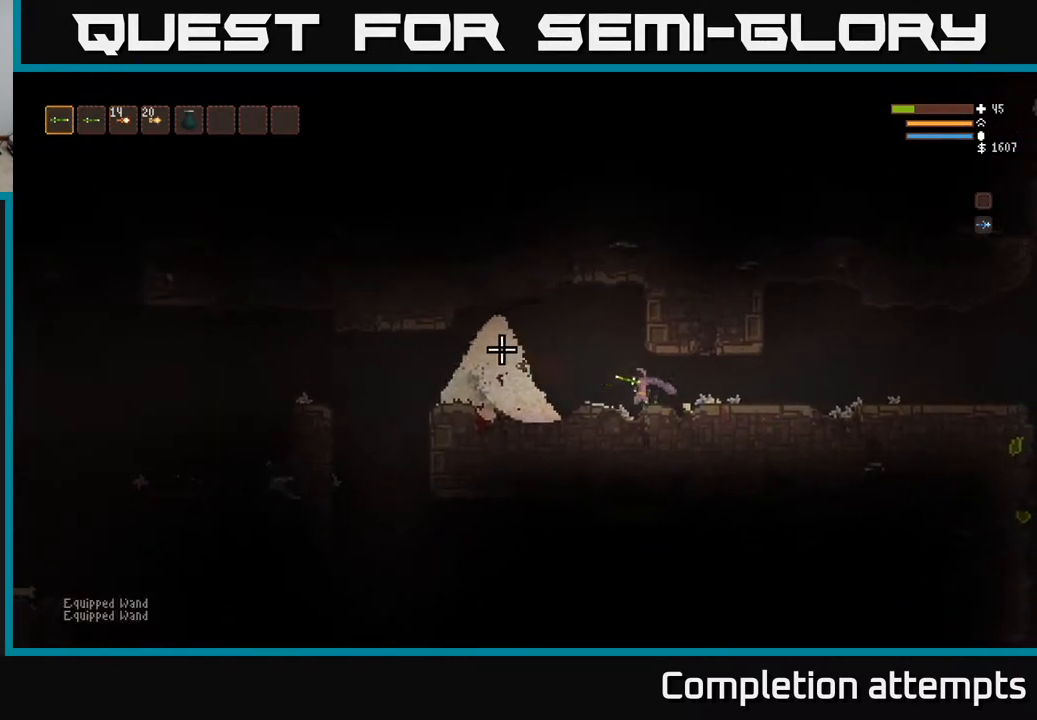
{"dt_ms": 500, "buttons": [], "left_stick": "center", "right_stick": "left", "events": [[233, "left_stick", "center"]]}
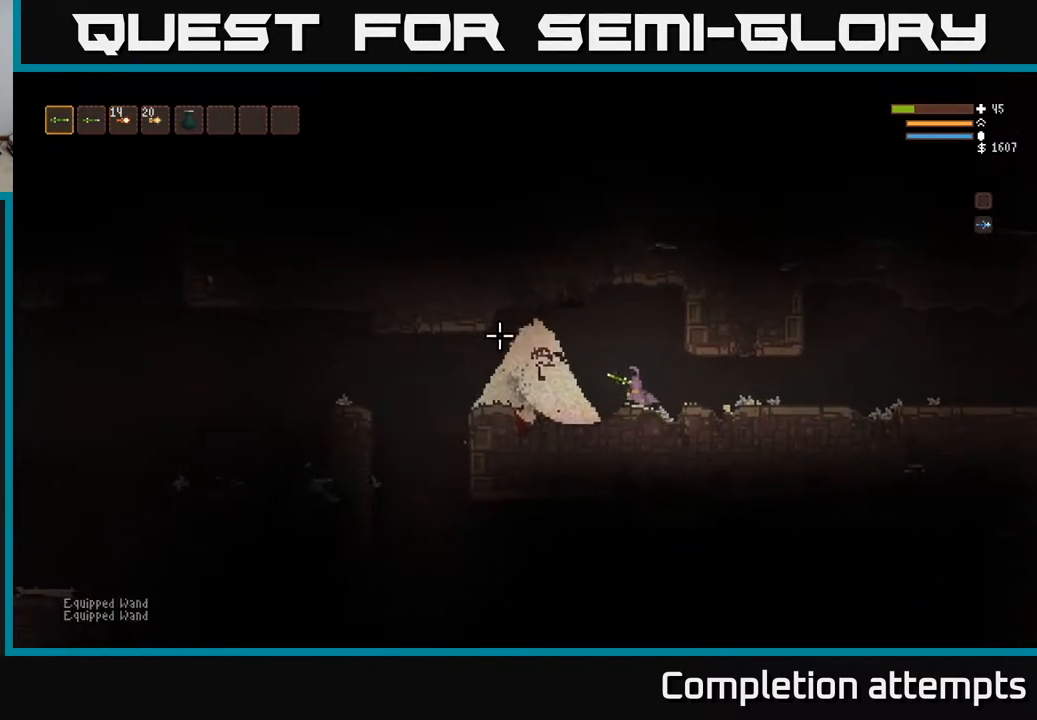
{"dt_ms": 500, "buttons": [], "left_stick": "right", "right_stick": "left", "events": [[50, "left_stick", "right"], [383, "R1", "down"], [433, "R1", "up"]]}
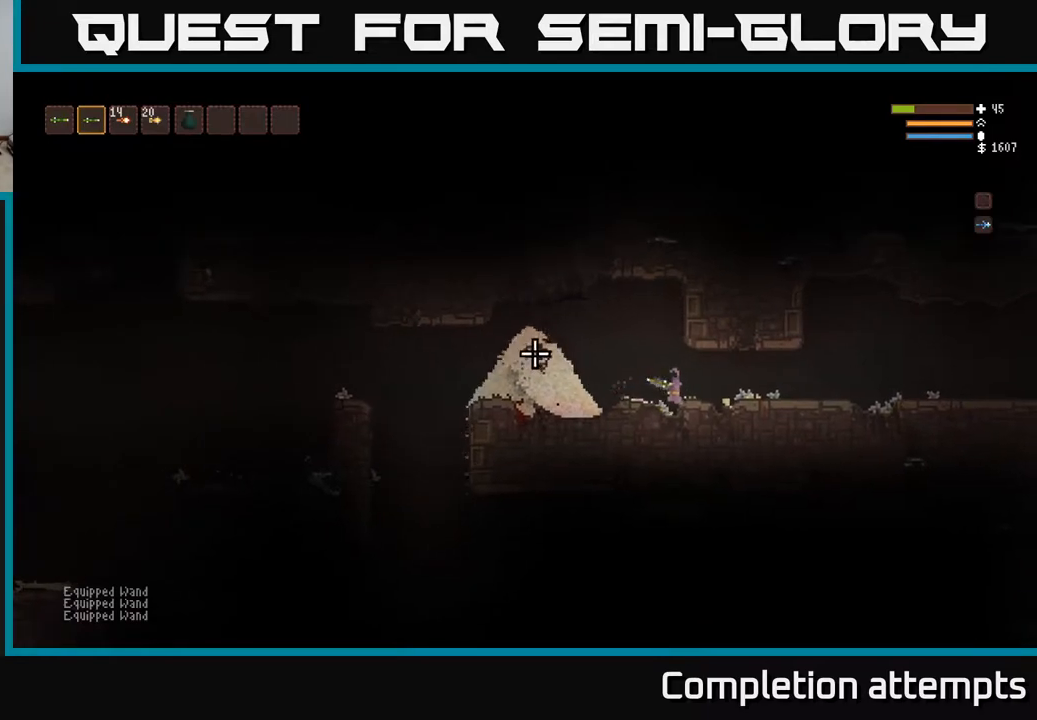
{"dt_ms": 500, "buttons": [], "left_stick": "center", "right_stick": "left", "events": [[83, "left_stick", "center"], [167, "R1", "down"], [217, "R1", "up"]]}
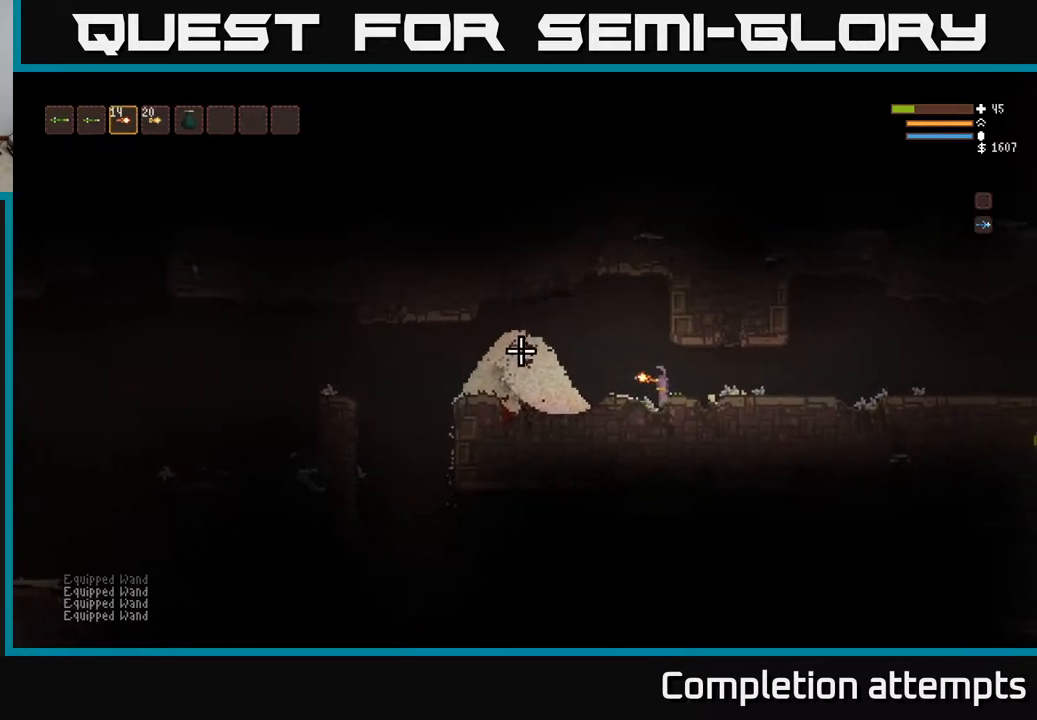
{"dt_ms": 500, "buttons": [], "left_stick": "center", "right_stick": "left", "events": [[33, "L2", "down"], [150, "L2", "up"], [183, "left_stick", "right"], [367, "left_stick", "center"]]}